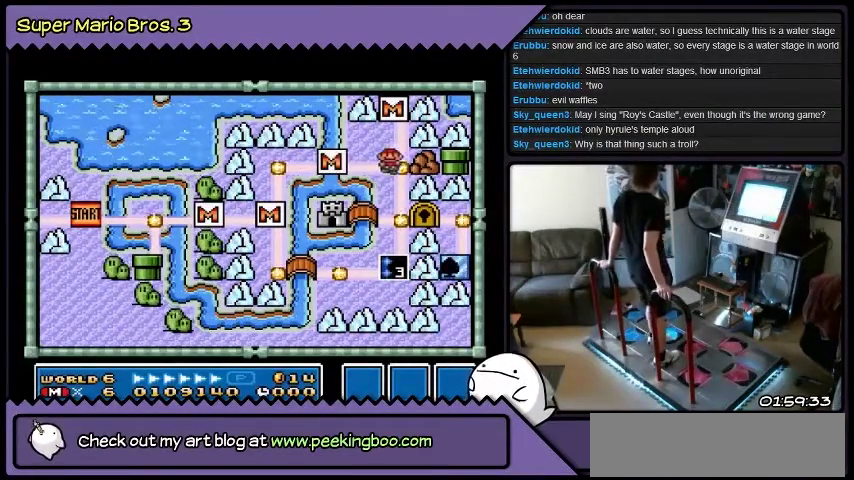
Gameplay with a controller (Nintendo layout); each line is a JSON object with the inputs held at the frame after it. "events" lists button and stick changes between this image and that frame as [ms after this image, input, new state], when the widget could be followed in between. Not read: DPAD_LEFT L3 R3.
{"buttons": ["DPAD_DOWN"], "events": [[300, "DPAD_DOWN", "down"]]}
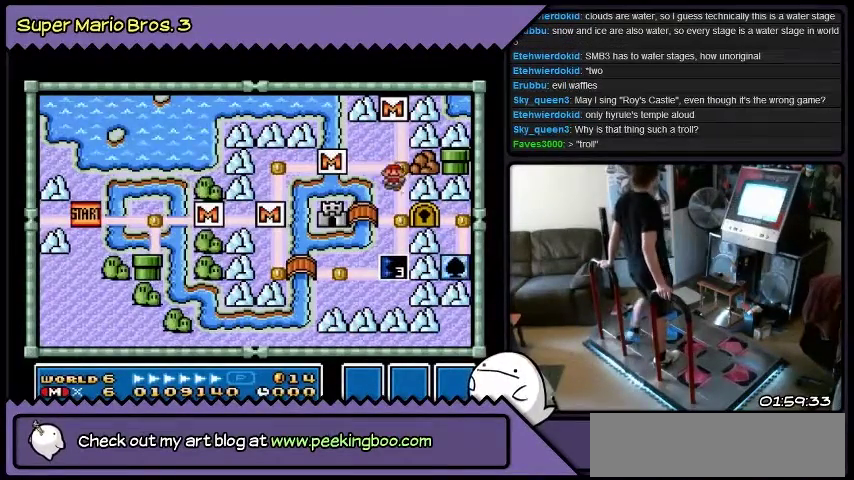
{"buttons": [], "events": [[33, "DPAD_DOWN", "up"]]}
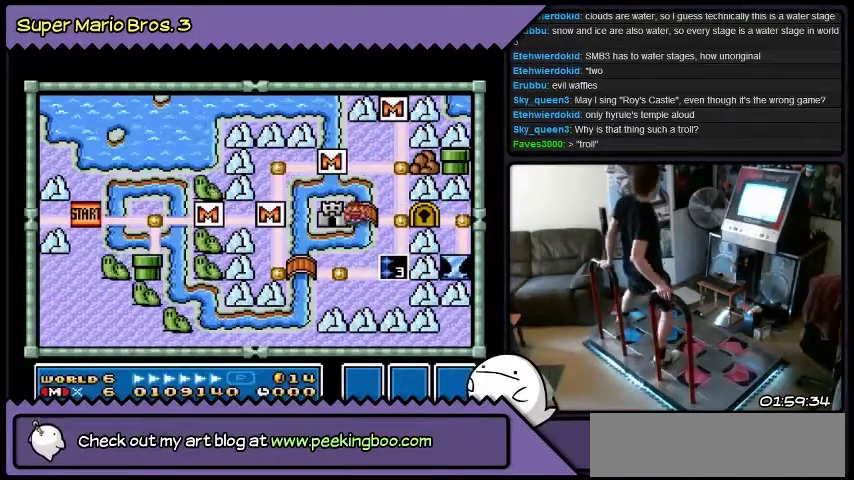
{"buttons": [], "events": [[166, "B", "down"], [400, "B", "up"]]}
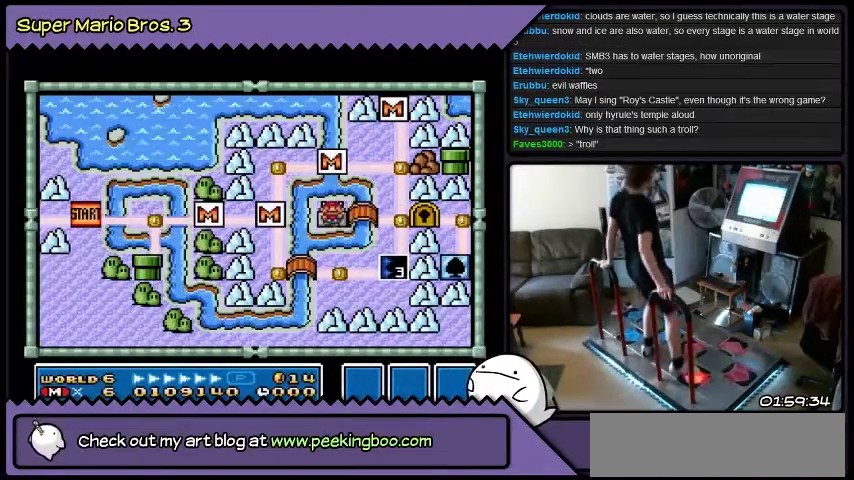
{"buttons": [], "events": []}
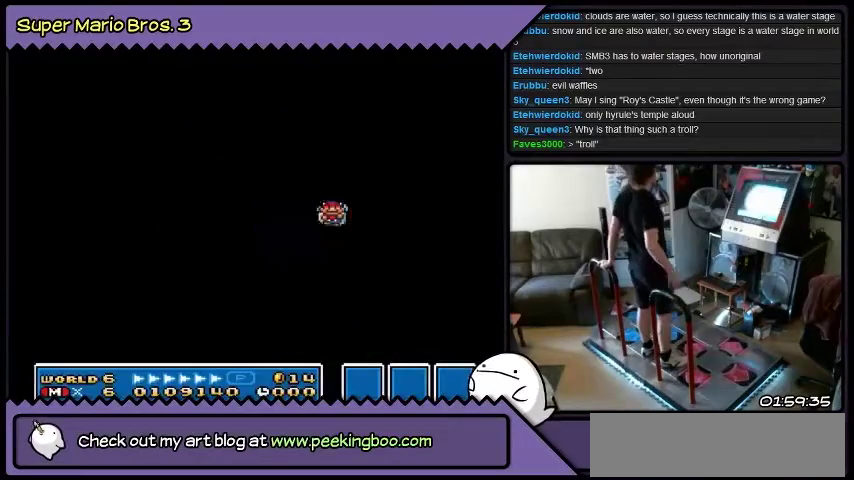
{"buttons": [], "events": []}
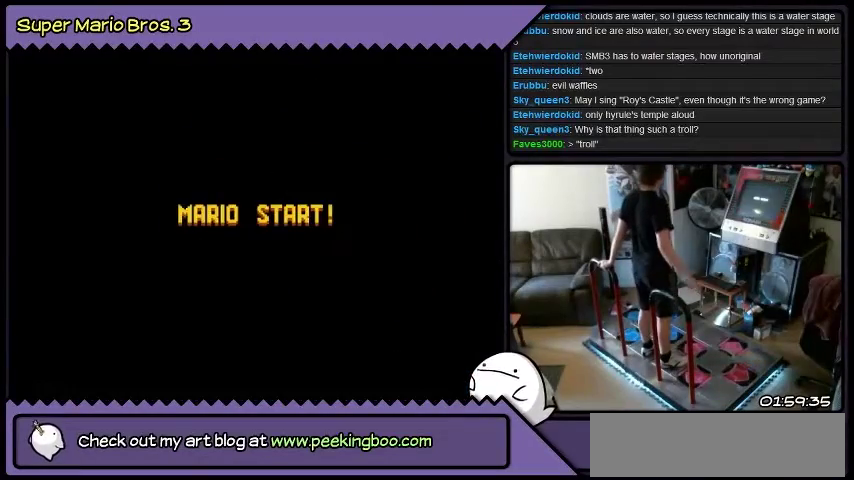
{"buttons": [], "events": []}
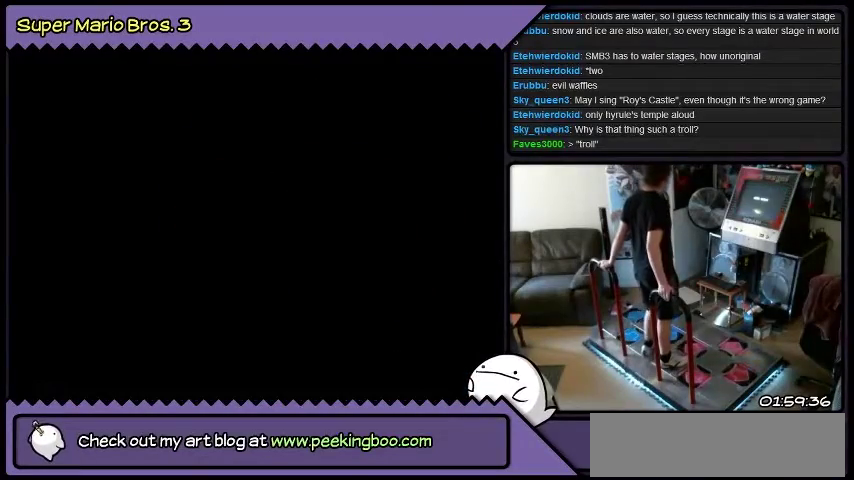
{"buttons": ["DPAD_RIGHT"], "events": [[367, "DPAD_RIGHT", "down"]]}
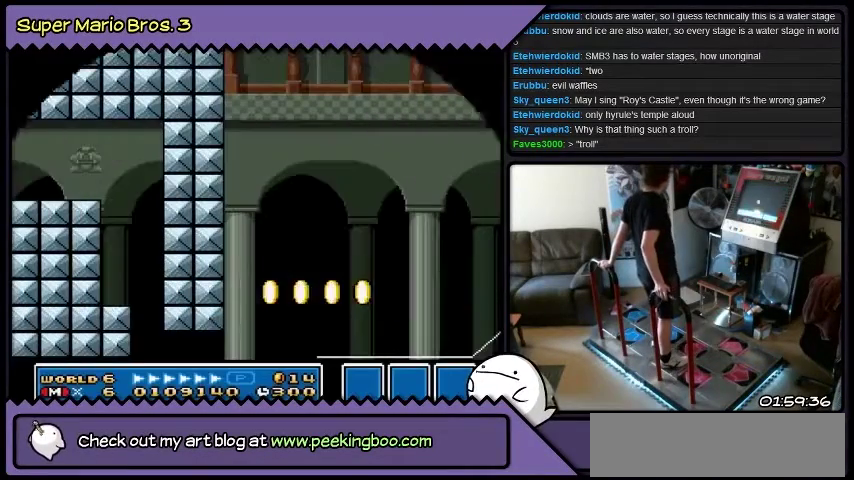
{"buttons": ["DPAD_RIGHT"], "events": [[200, "DPAD_RIGHT", "up"], [434, "DPAD_RIGHT", "down"]]}
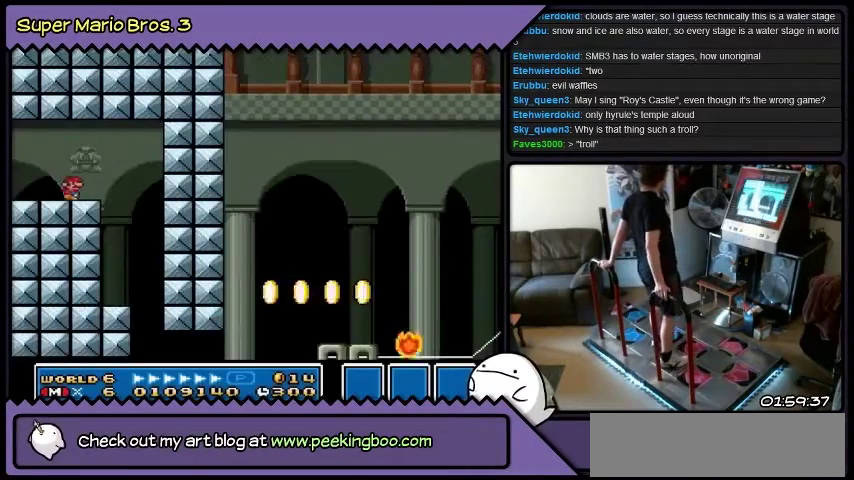
{"buttons": ["DPAD_RIGHT"], "events": [[333, "B", "down"], [500, "B", "up"]]}
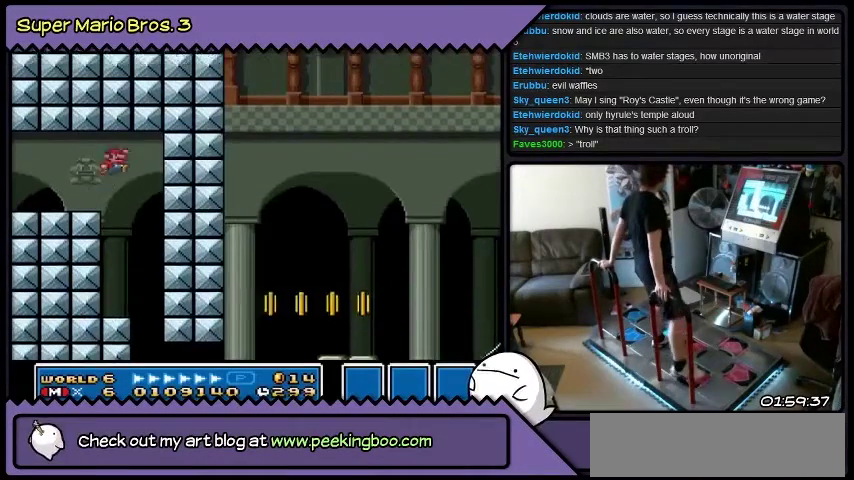
{"buttons": ["DPAD_RIGHT"], "events": []}
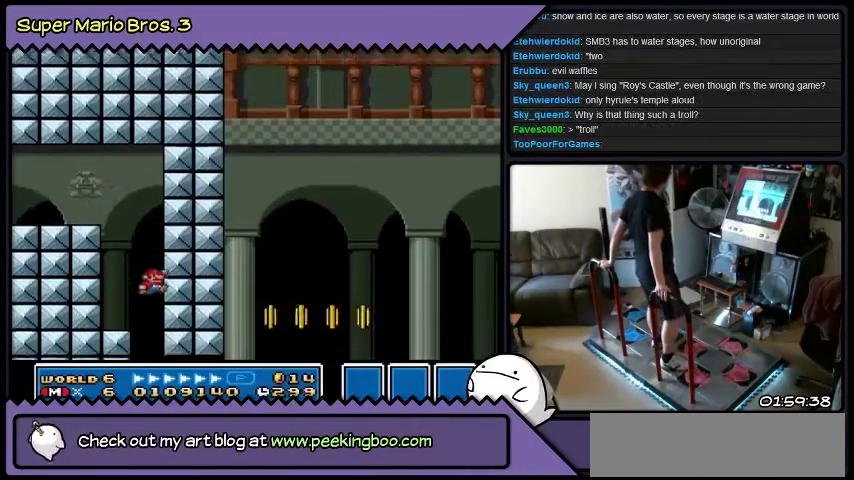
{"buttons": ["DPAD_RIGHT"], "events": []}
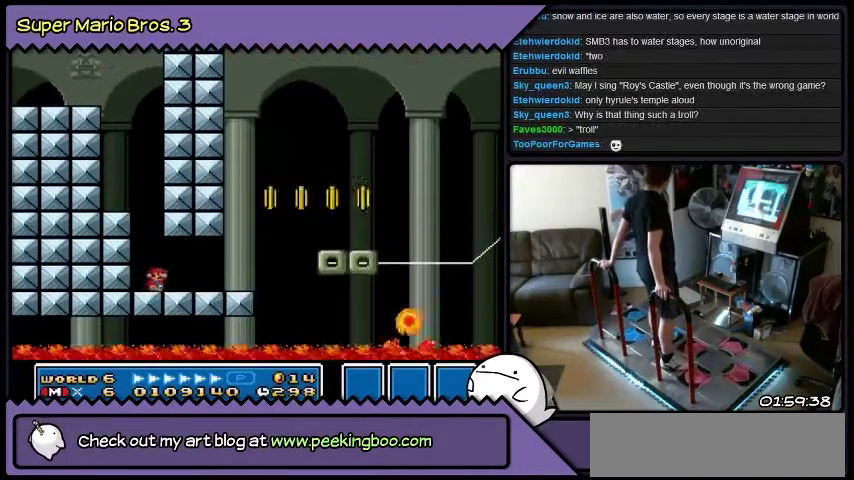
{"buttons": [], "events": [[267, "DPAD_RIGHT", "up"]]}
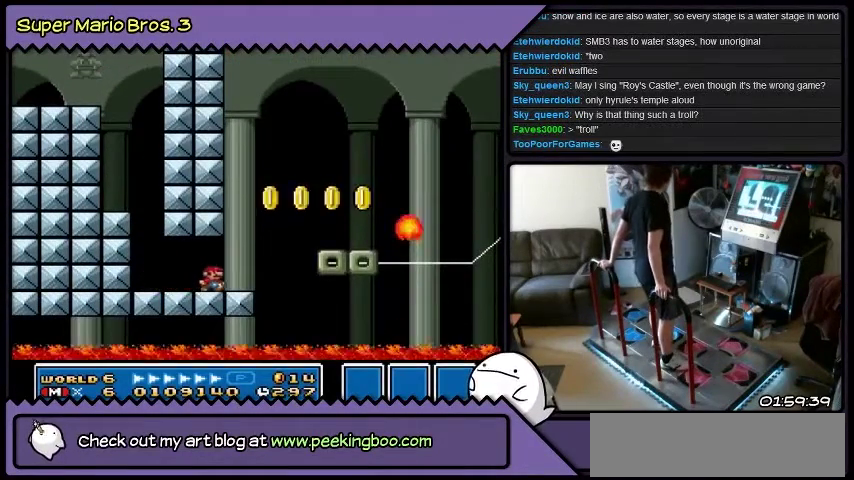
{"buttons": [], "events": []}
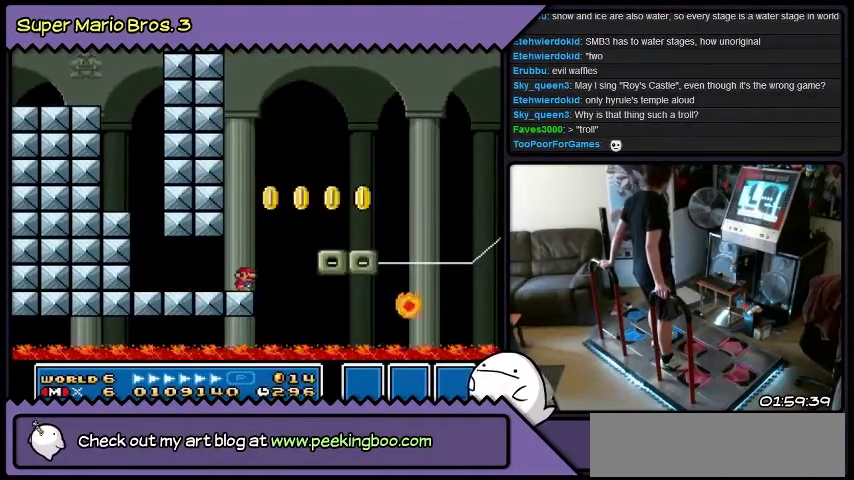
{"buttons": [], "events": []}
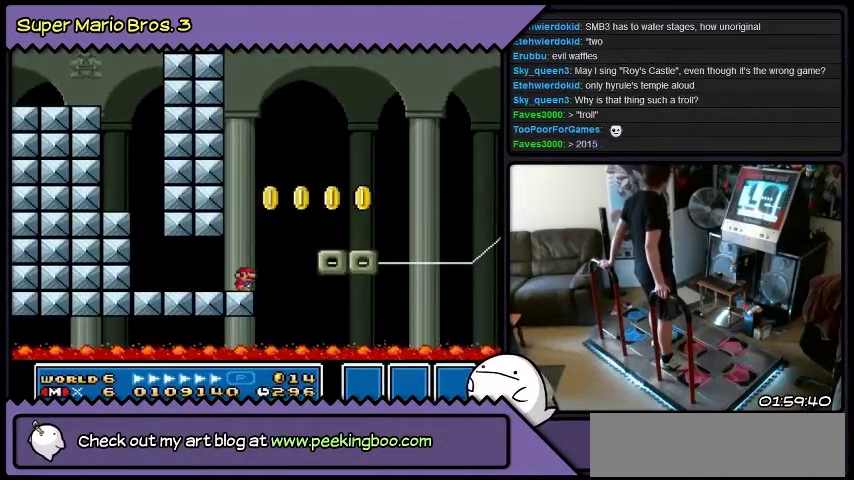
{"buttons": [], "events": []}
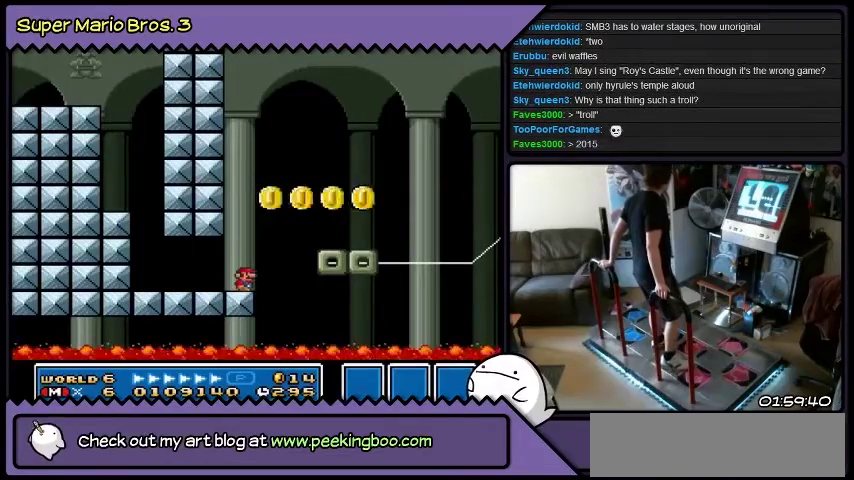
{"buttons": ["B", "DPAD_RIGHT"], "events": [[166, "DPAD_RIGHT", "down"], [400, "B", "down"]]}
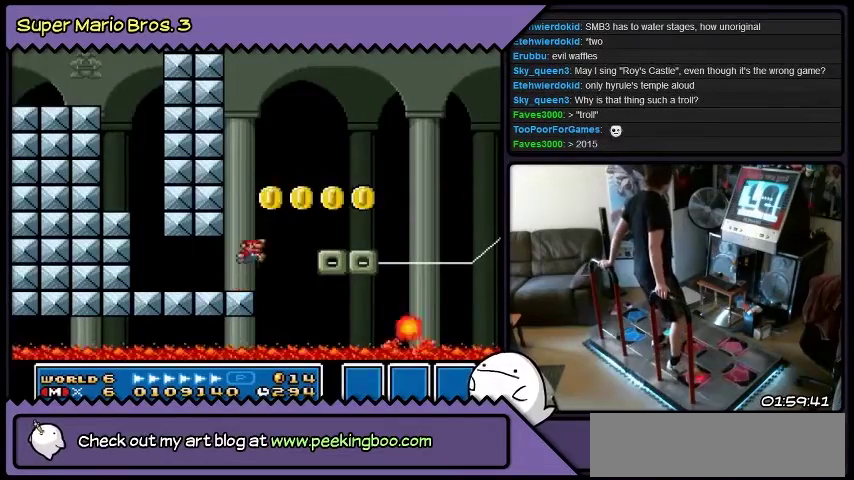
{"buttons": ["B"], "events": [[100, "DPAD_RIGHT", "up"]]}
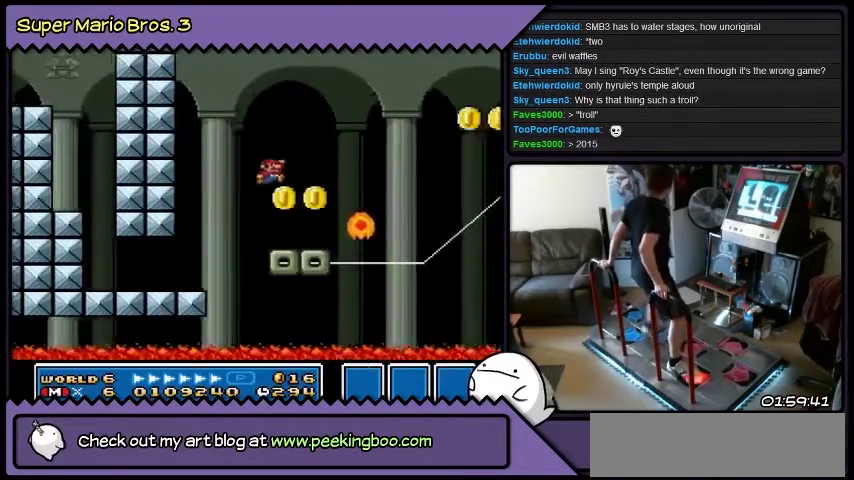
{"buttons": [], "events": [[200, "B", "up"]]}
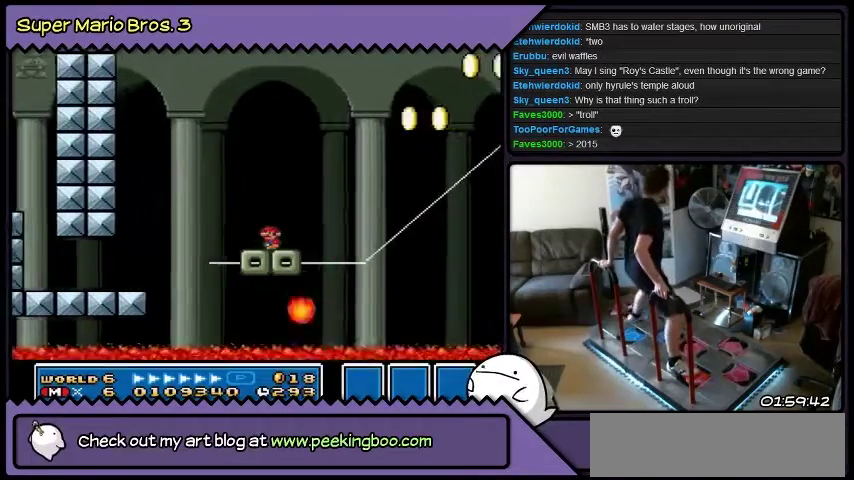
{"buttons": [], "events": []}
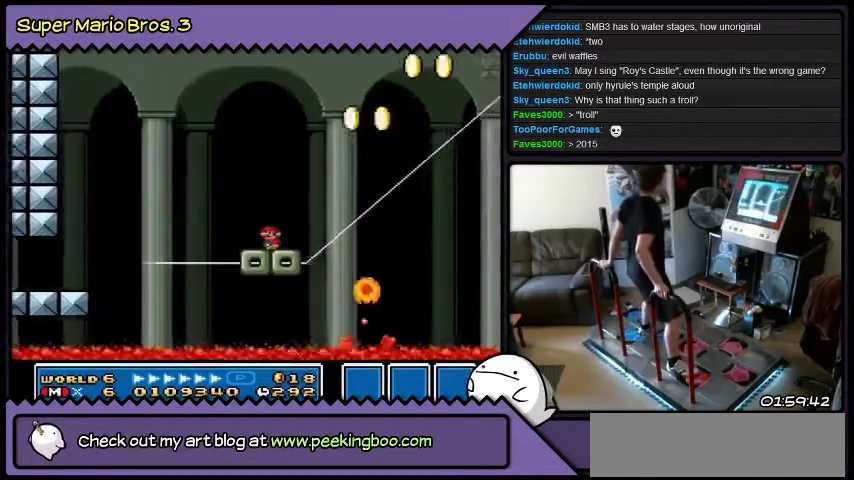
{"buttons": [], "events": []}
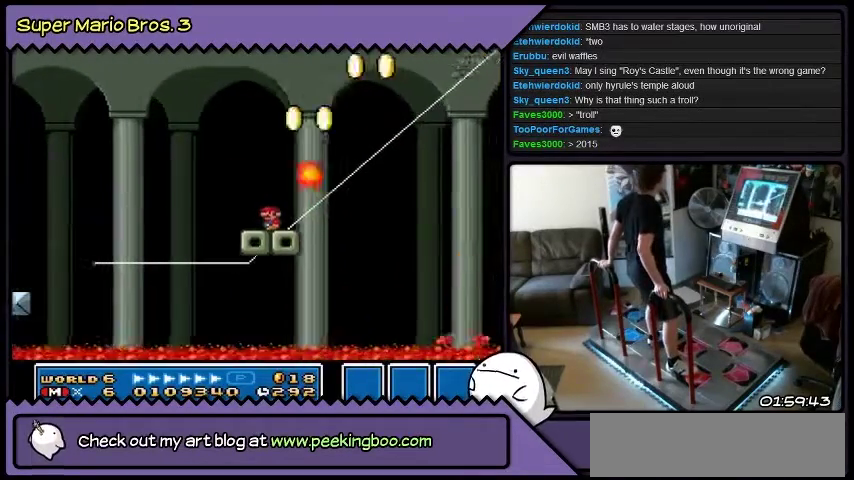
{"buttons": ["B"], "events": [[67, "B", "down"]]}
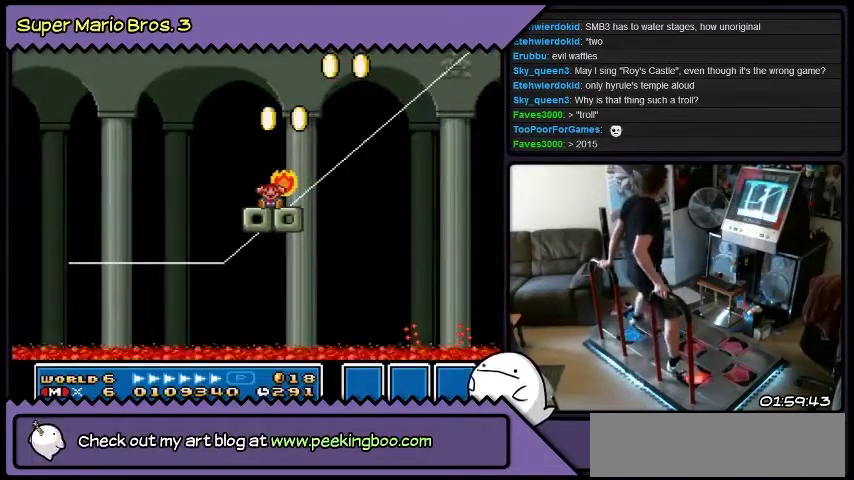
{"buttons": [], "events": [[66, "B", "up"]]}
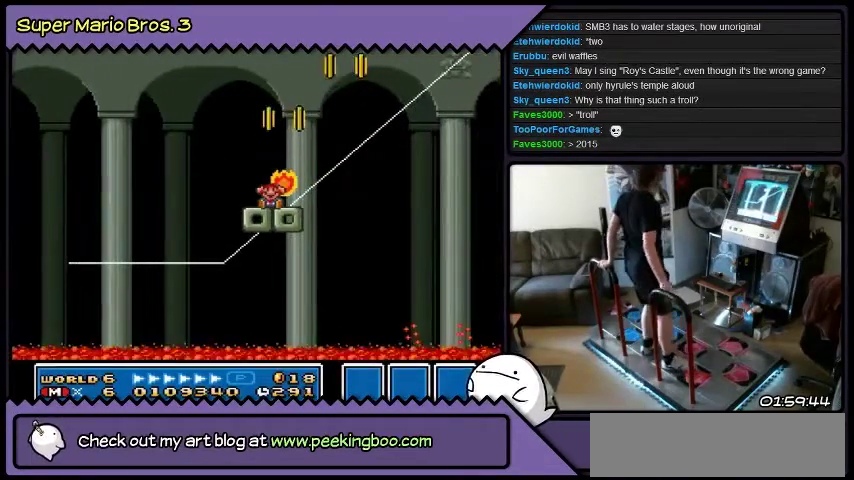
{"buttons": [], "events": []}
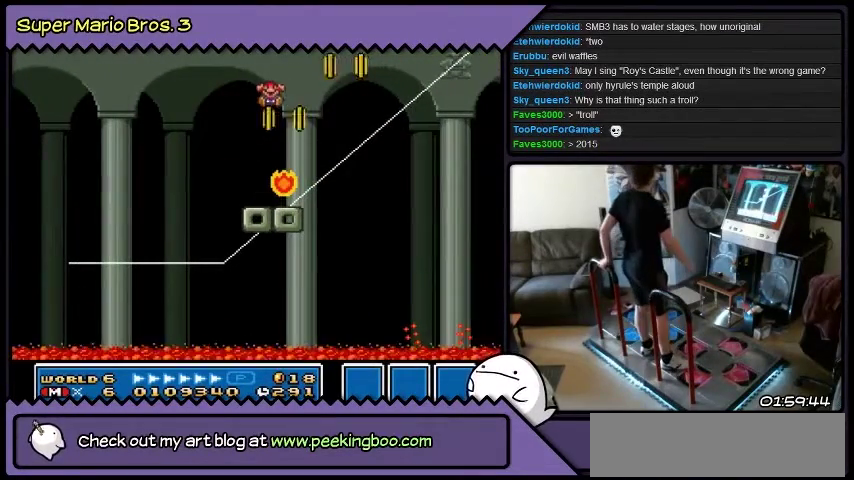
{"buttons": [], "events": []}
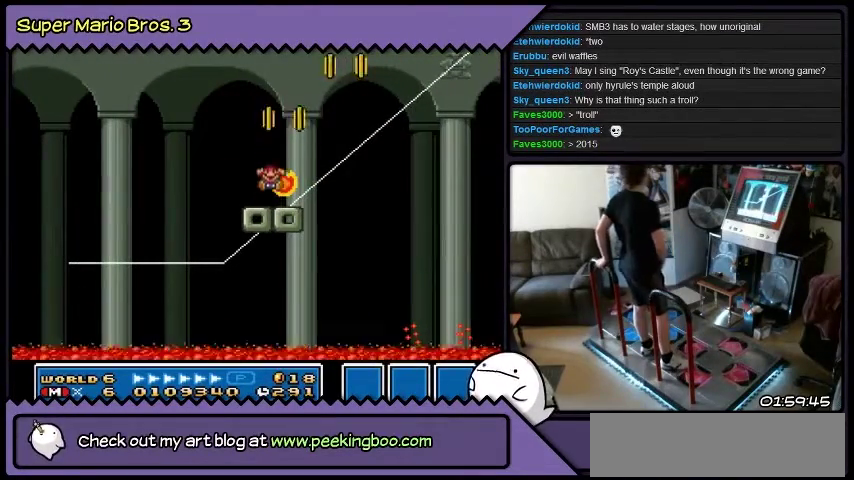
{"buttons": [], "events": []}
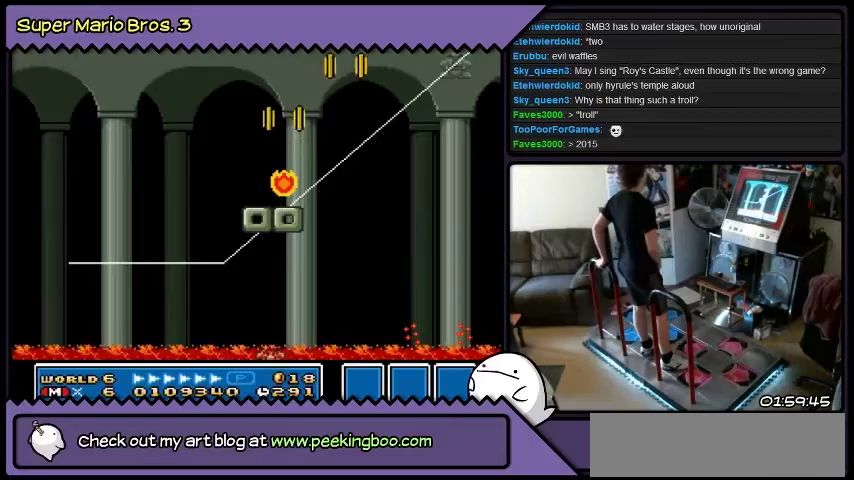
{"buttons": [], "events": []}
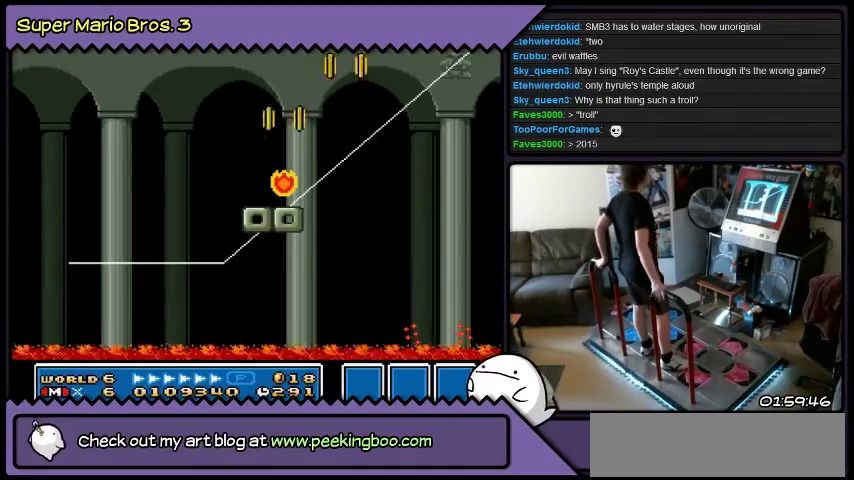
{"buttons": [], "events": []}
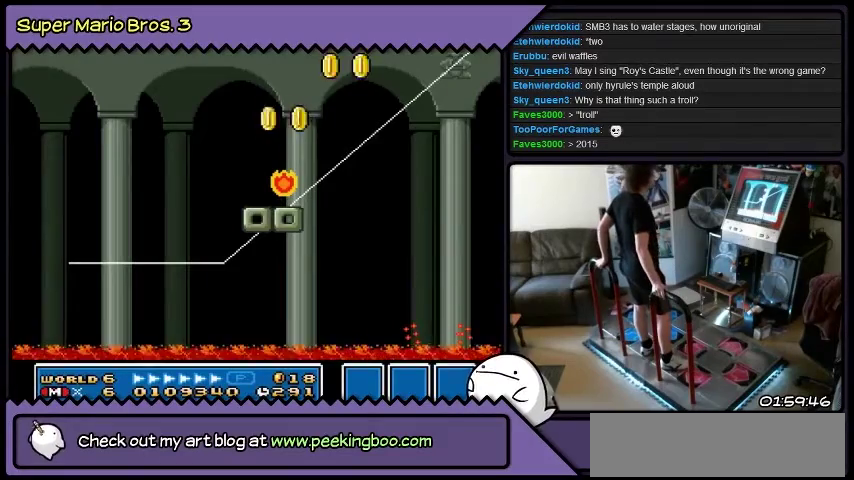
{"buttons": [], "events": []}
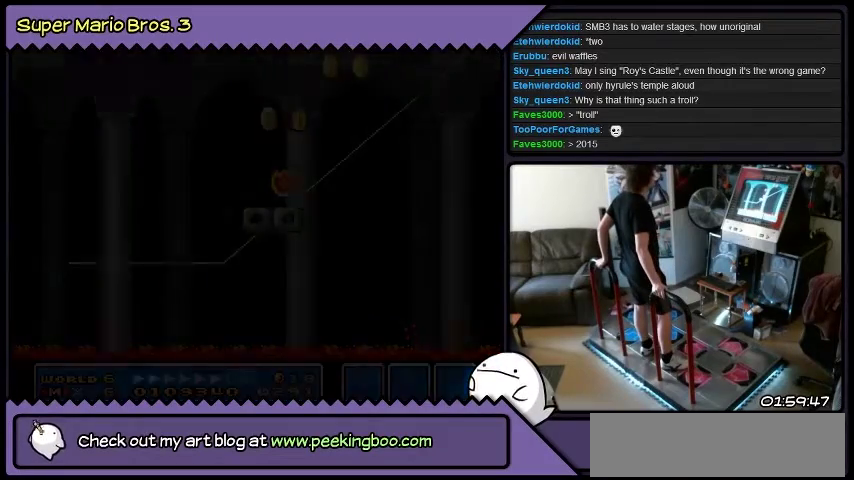
{"buttons": [], "events": []}
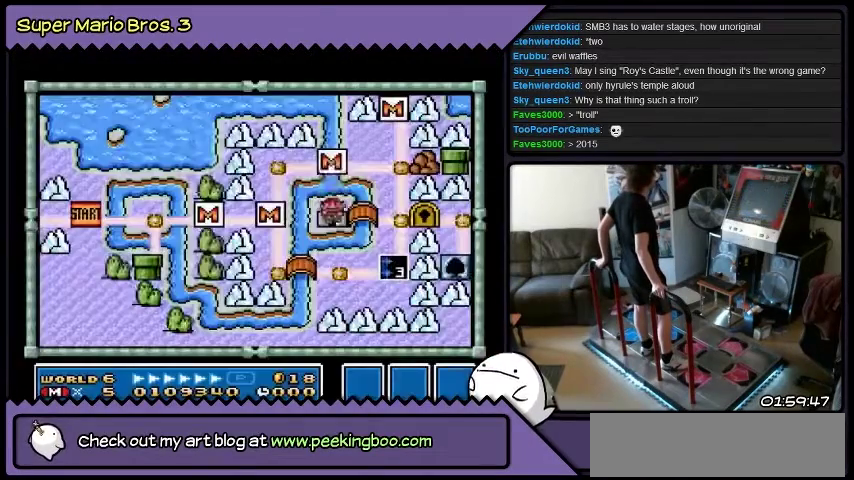
{"buttons": [], "events": []}
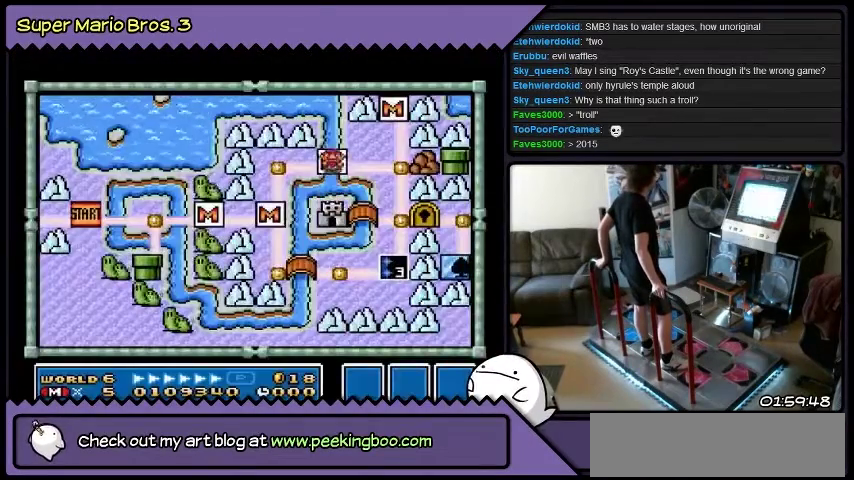
{"buttons": [], "events": []}